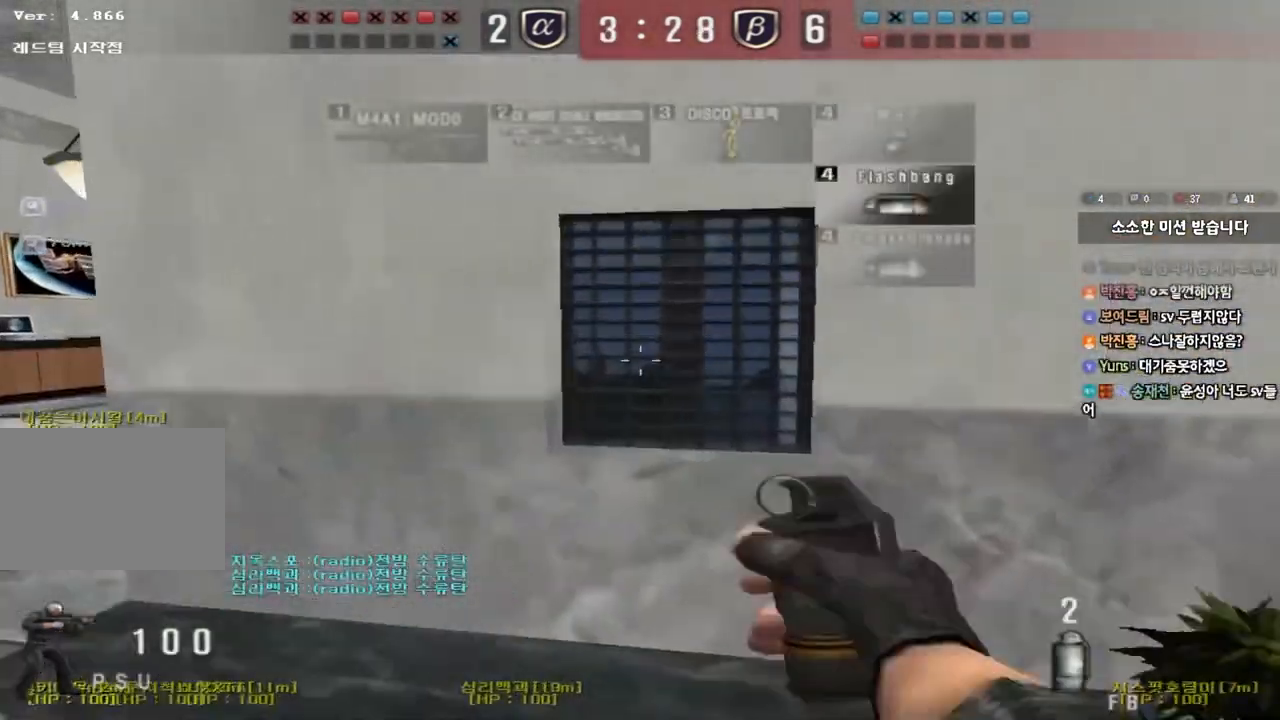
Gameplay with keyboard; each line is a JSON object with the keys held at the frame after it. "events" lists presses ("down") and releases ("up") of "a", "ctrl", "d", "e", "f", "q", "r", "s", "shift", "space", "tab" and "w" between this image and that frame as [ms after this image, input, new state], when the widget could be followed in between. No other keys are recorded. Mouse input is not recorded.
{"keys": ["w"], "events": [[483, "a", "up"]]}
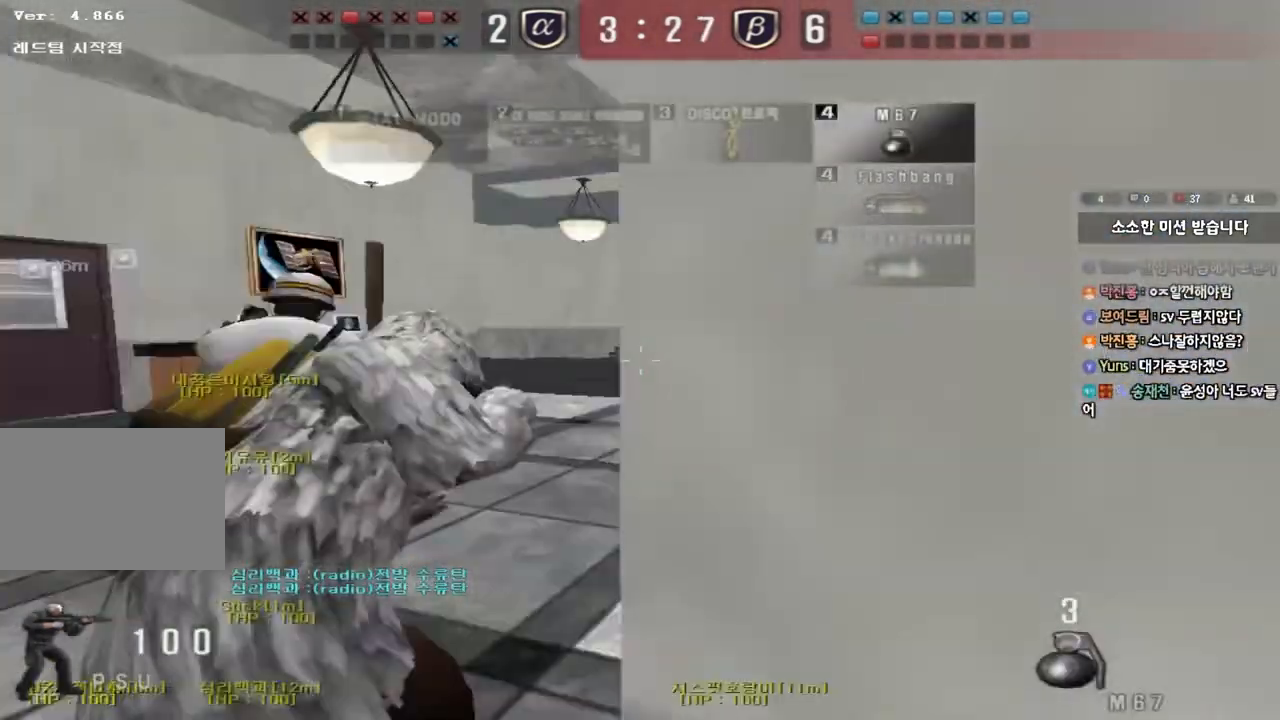
{"keys": ["d", "tab", "w"], "events": [[67, "d", "down"], [400, "tab", "down"]]}
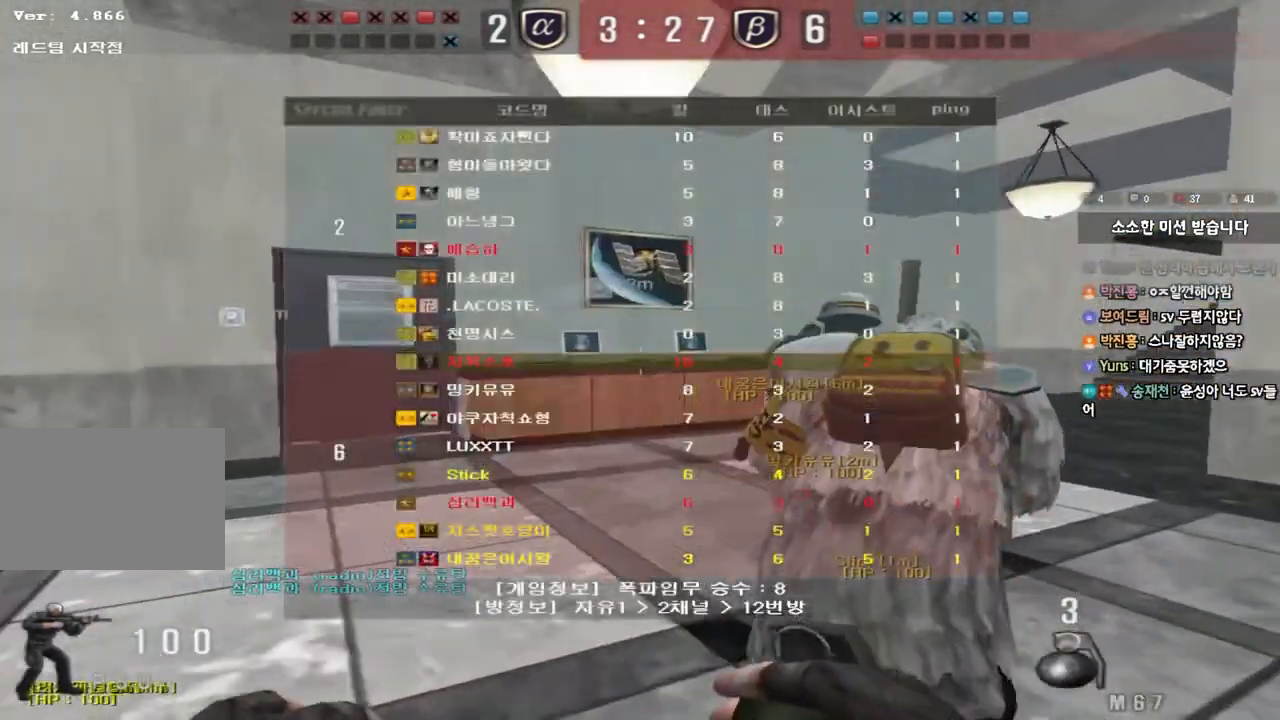
{"keys": ["d", "tab", "w"], "events": []}
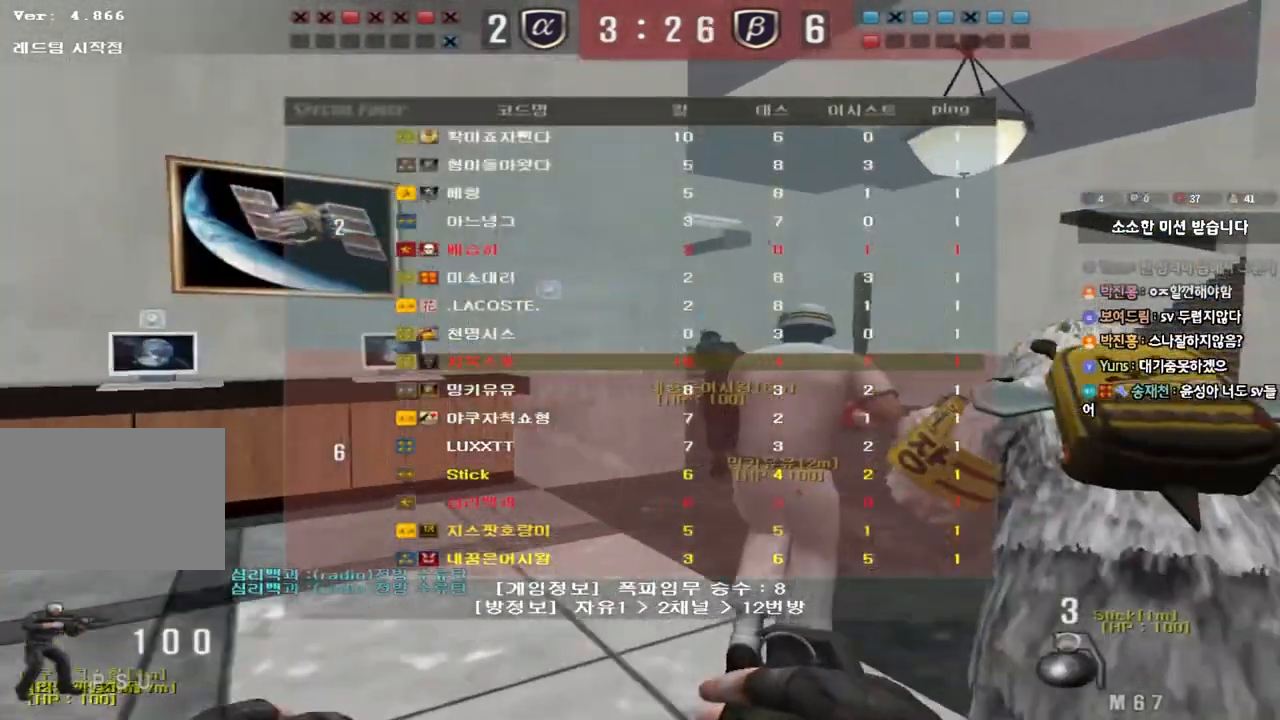
{"keys": ["d", "tab", "w"], "events": []}
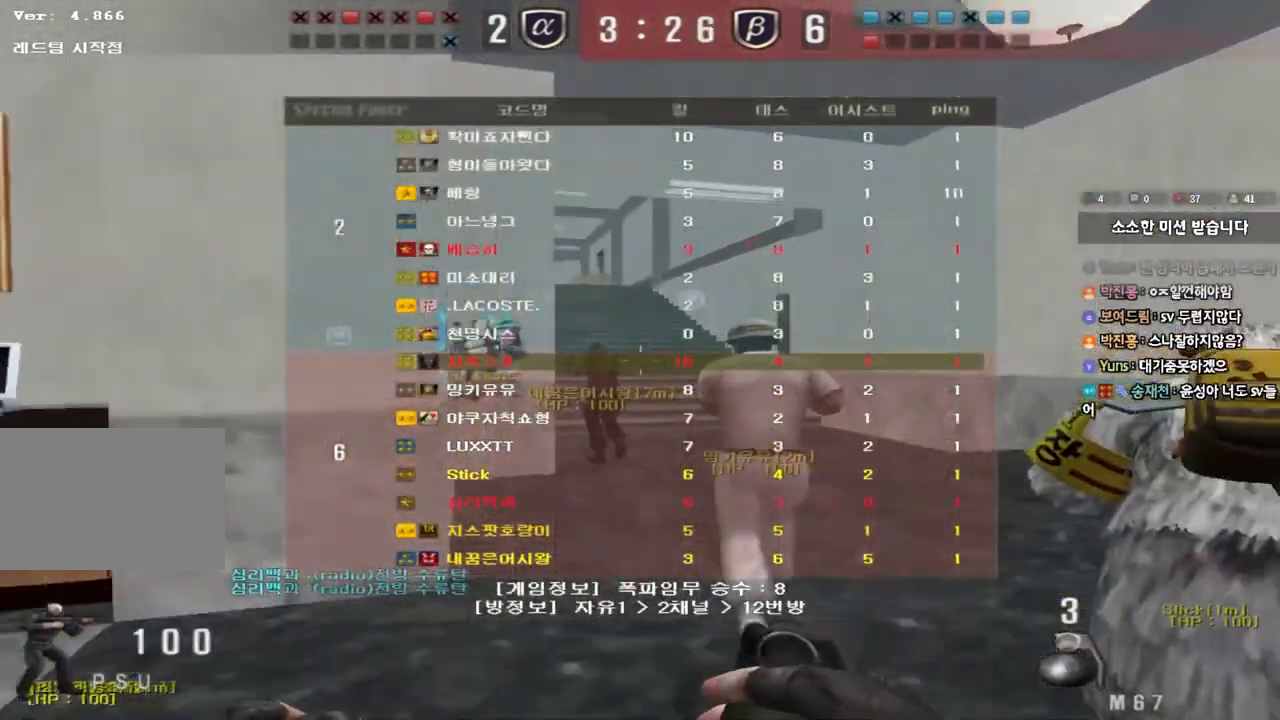
{"keys": ["d", "tab", "w"], "events": []}
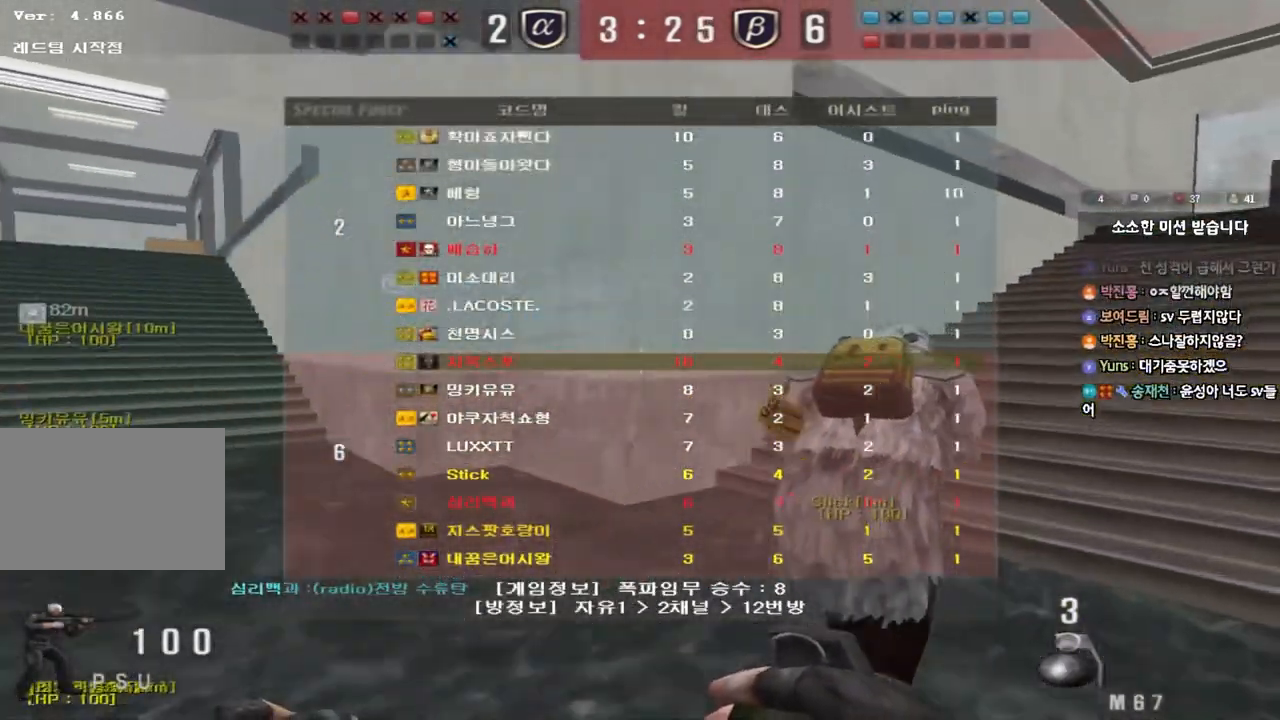
{"keys": ["d", "tab", "w"], "events": []}
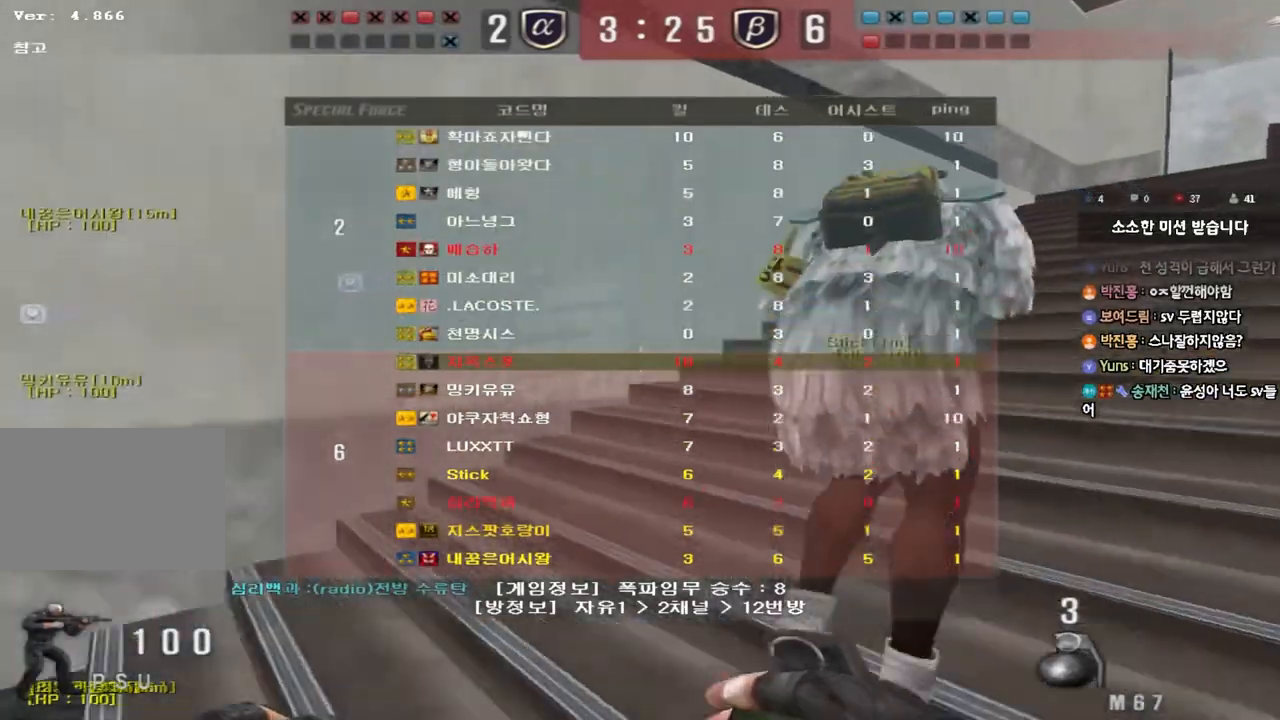
{"keys": ["d", "tab", "w"], "events": []}
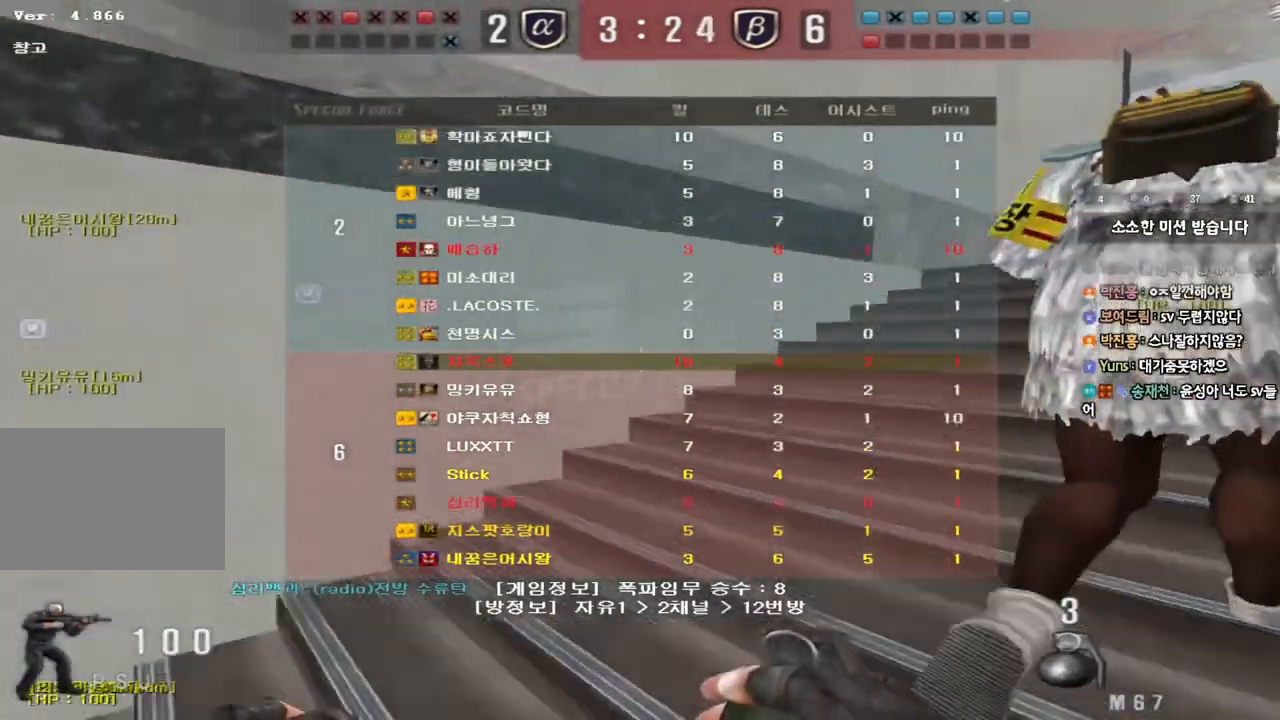
{"keys": ["d", "tab", "w"], "events": []}
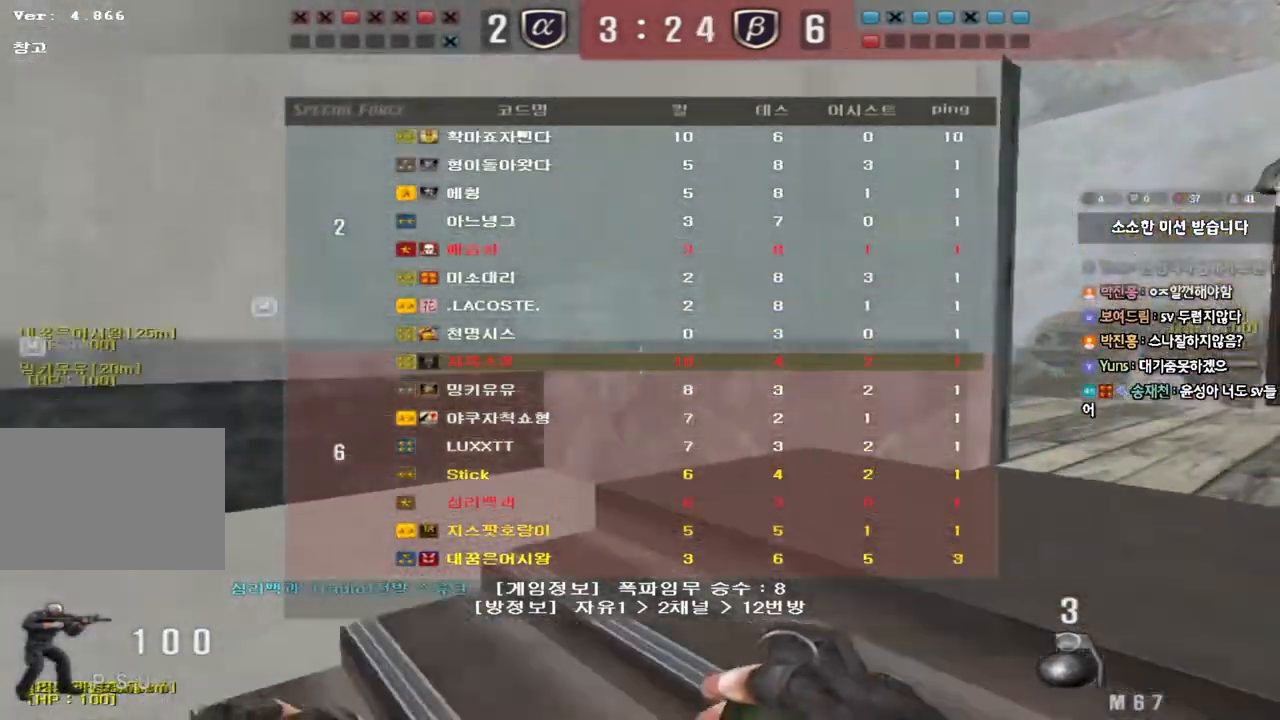
{"keys": ["d", "w"], "events": [[350, "tab", "up"]]}
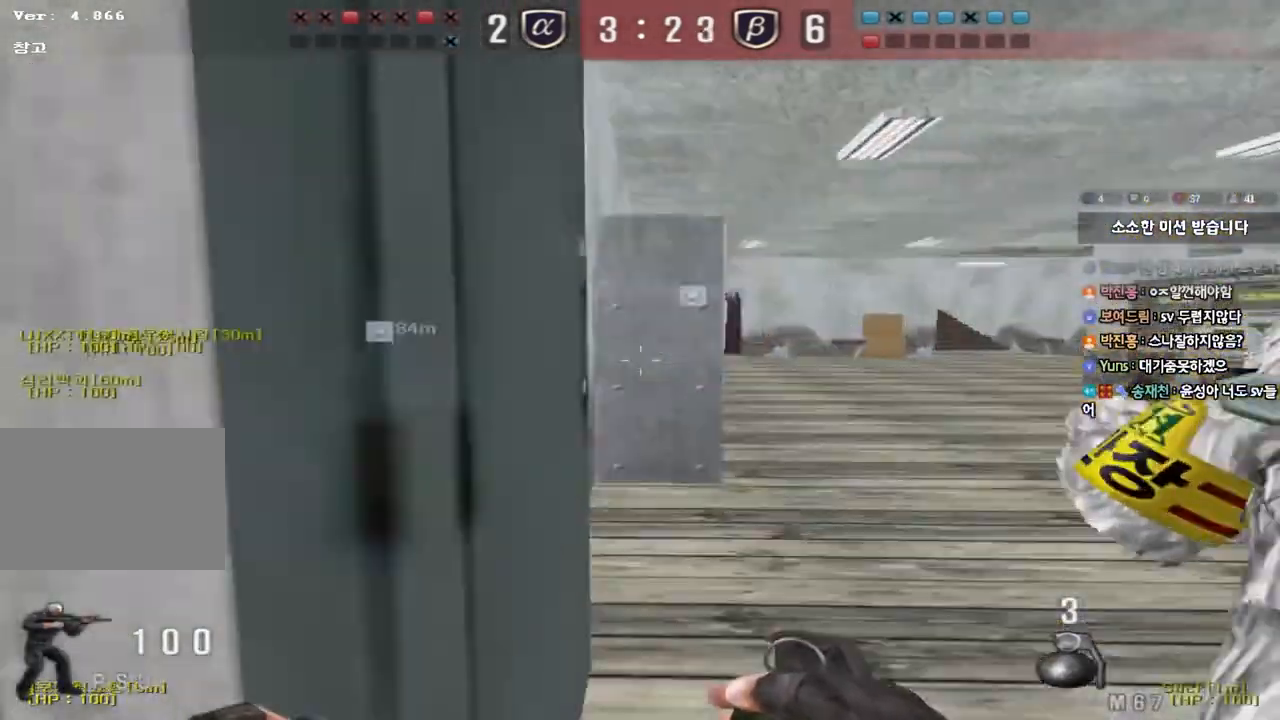
{"keys": ["d", "tab", "w"], "events": [[367, "tab", "down"]]}
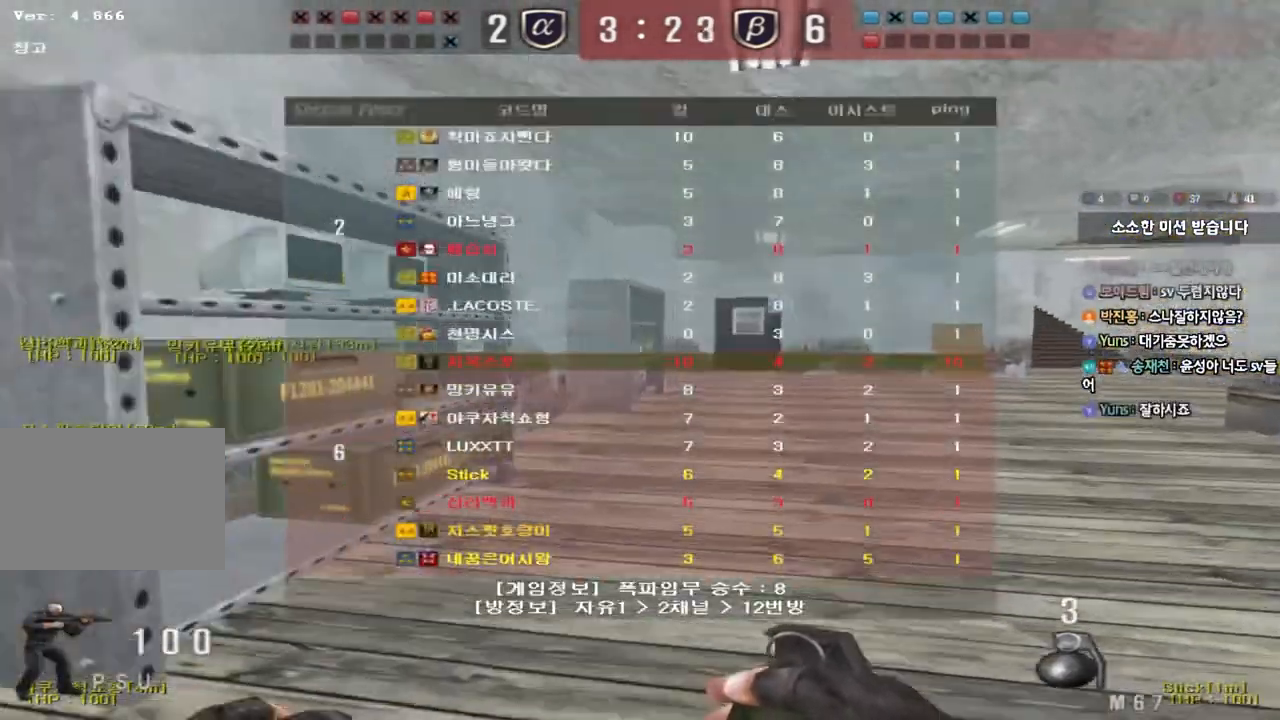
{"keys": ["d", "tab", "w"], "events": []}
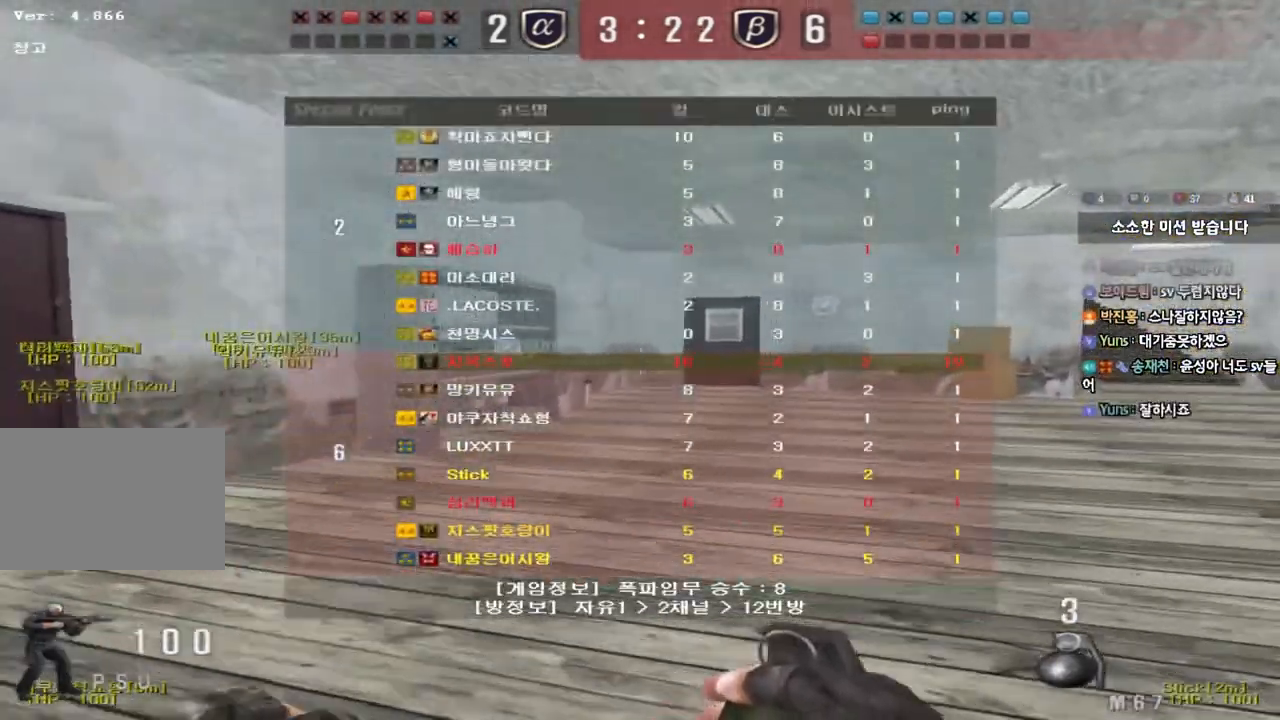
{"keys": ["d", "tab", "w"], "events": []}
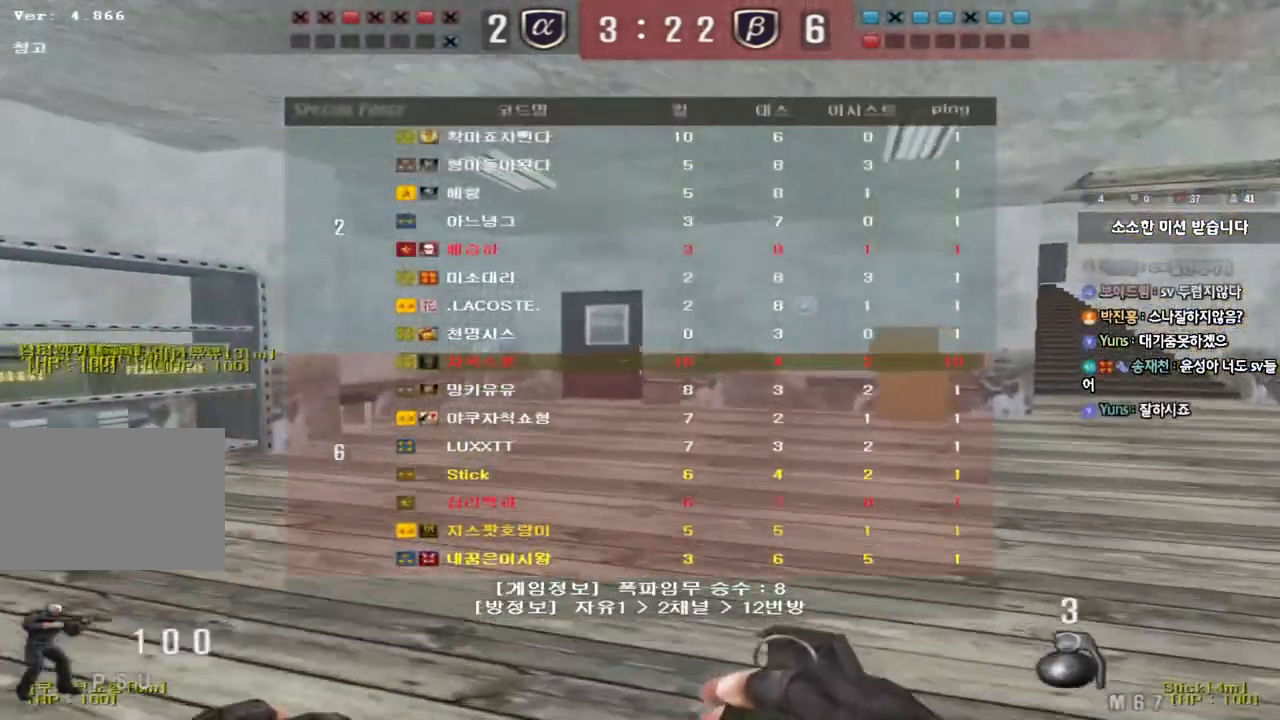
{"keys": ["d", "w"], "events": [[467, "tab", "up"]]}
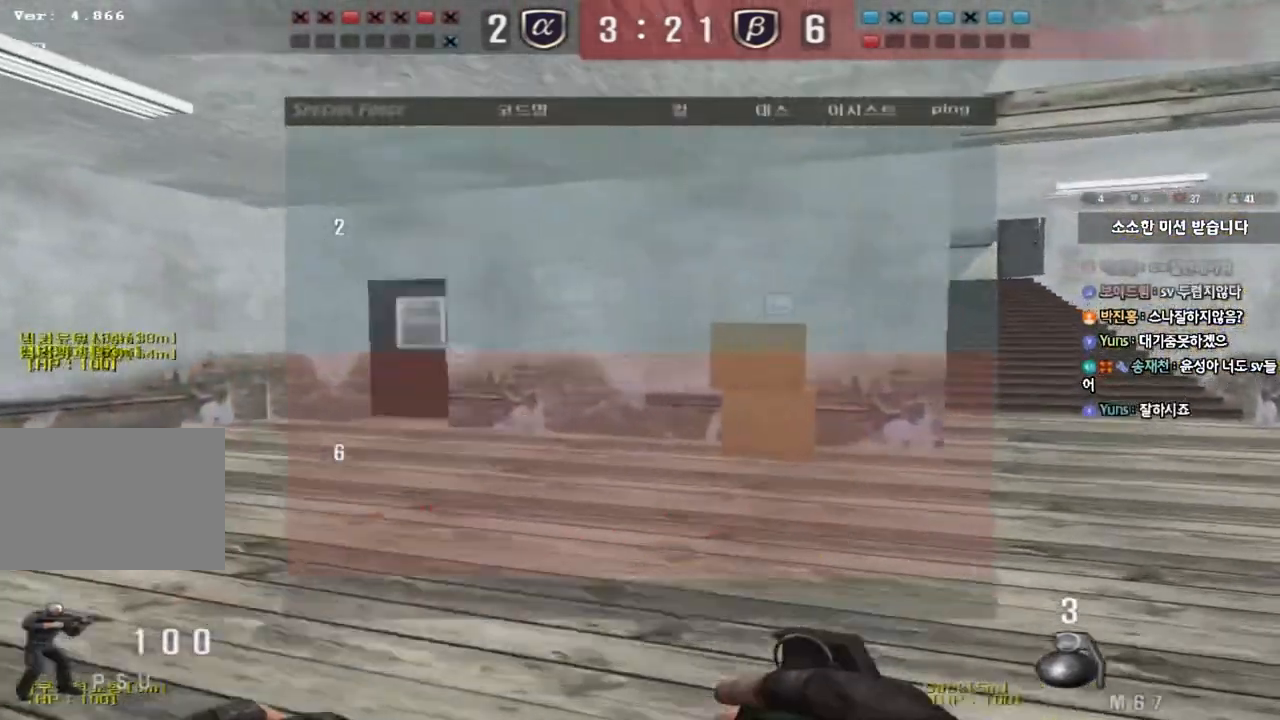
{"keys": ["a", "w"], "events": [[433, "d", "up"], [467, "a", "down"]]}
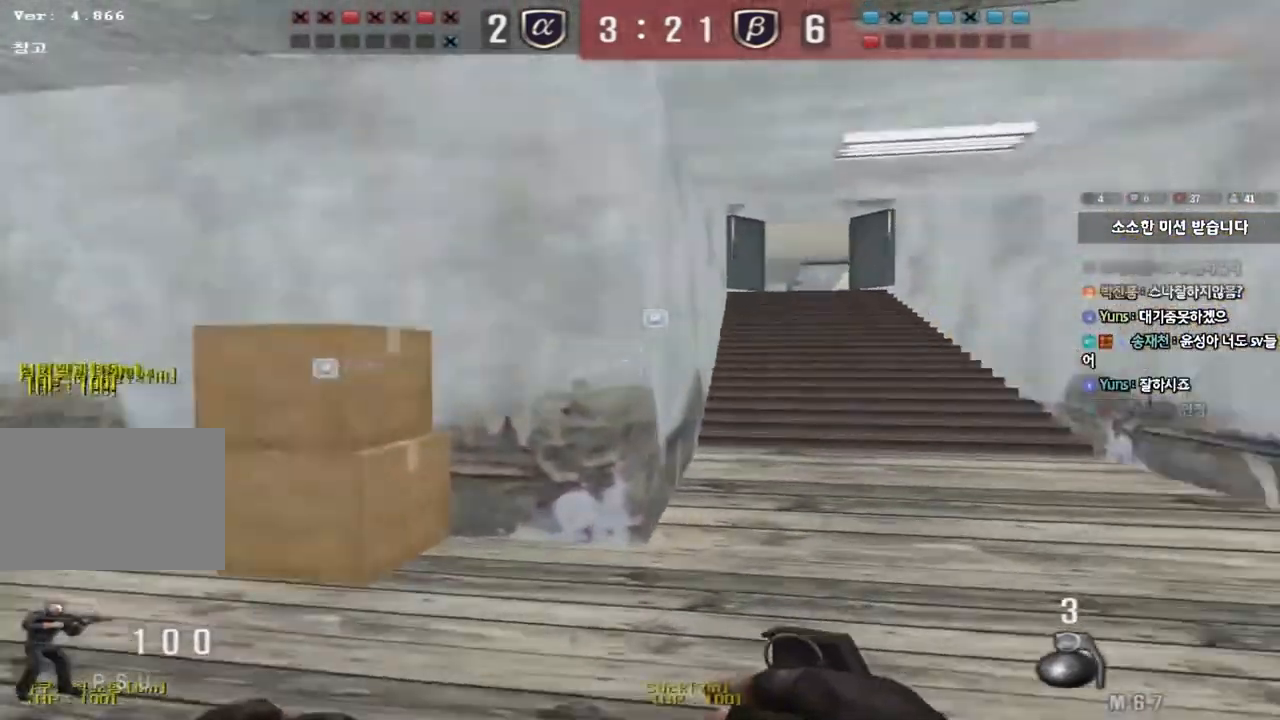
{"keys": ["d", "w"], "events": [[300, "a", "up"], [350, "d", "down"]]}
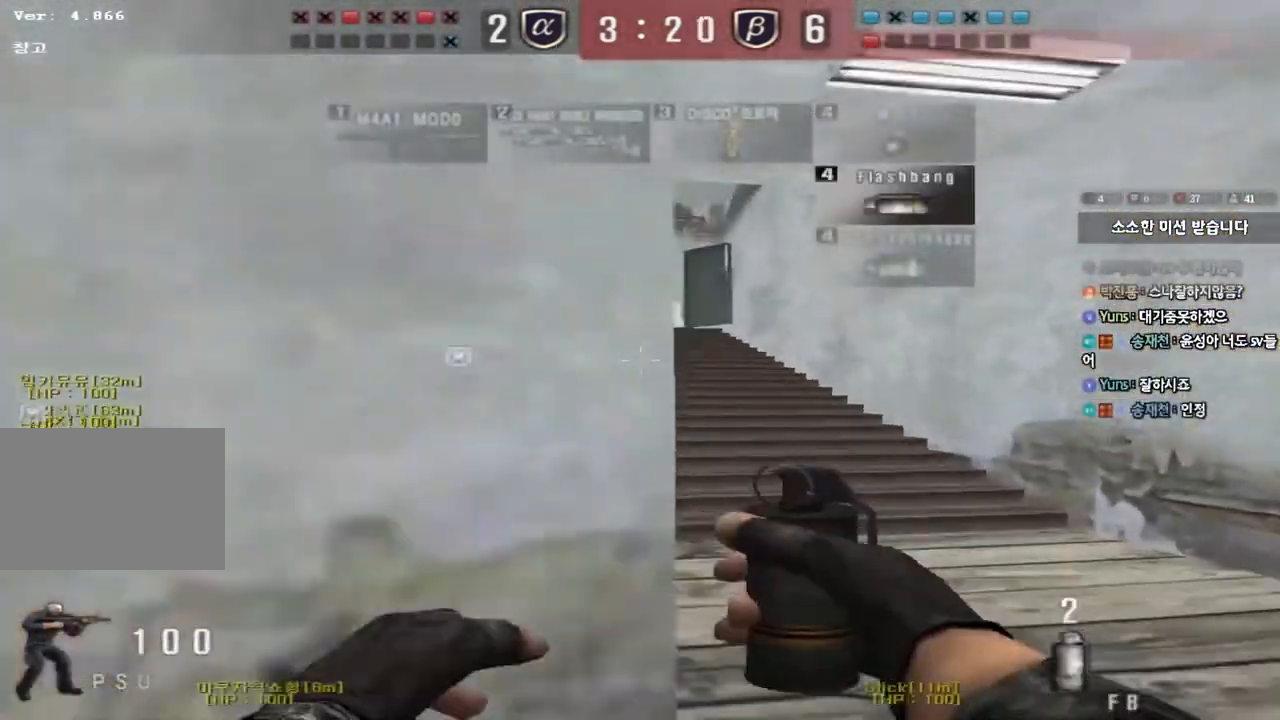
{"keys": ["d", "w"], "events": [[133, "d", "up"], [183, "a", "down"], [333, "ctrl", "down"], [333, "w", "up"], [367, "a", "up"], [417, "d", "down"], [433, "w", "down"], [467, "ctrl", "up"]]}
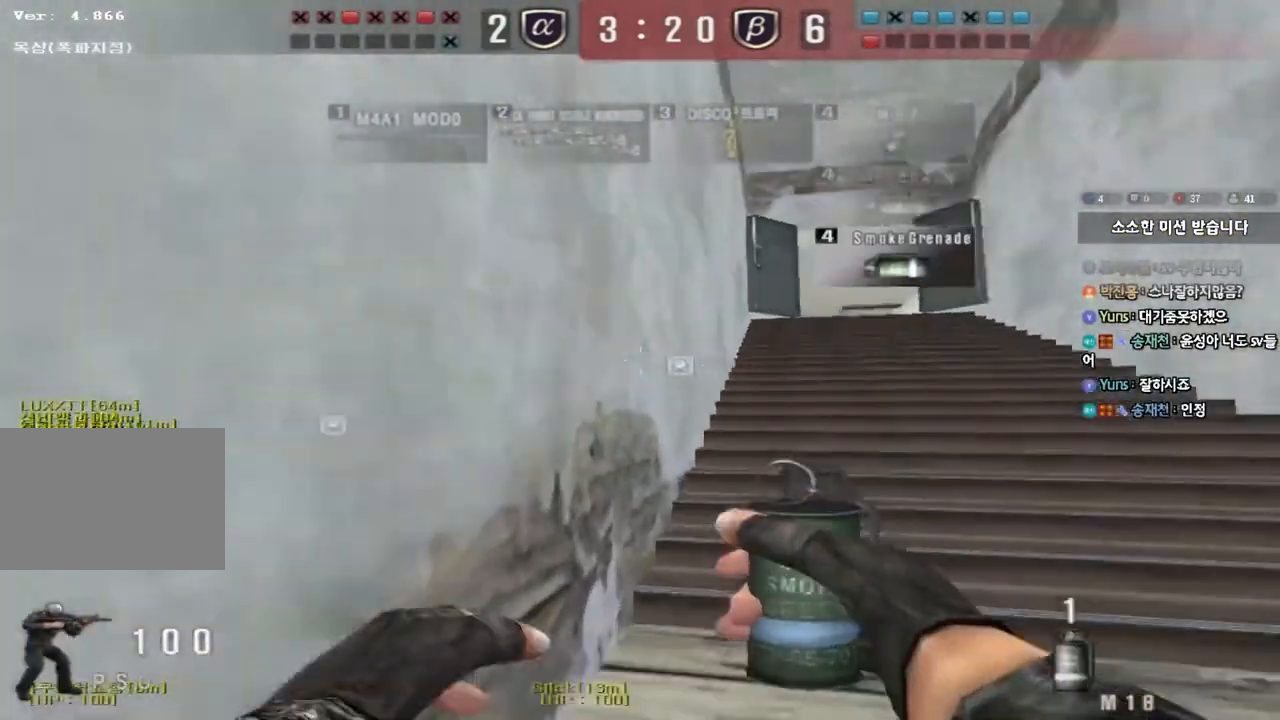
{"keys": ["ctrl"], "events": [[167, "ctrl", "down"], [167, "d", "up"], [183, "w", "up"], [267, "ctrl", "up"], [267, "d", "down"], [267, "w", "down"], [483, "ctrl", "down"], [483, "d", "up"], [500, "w", "up"]]}
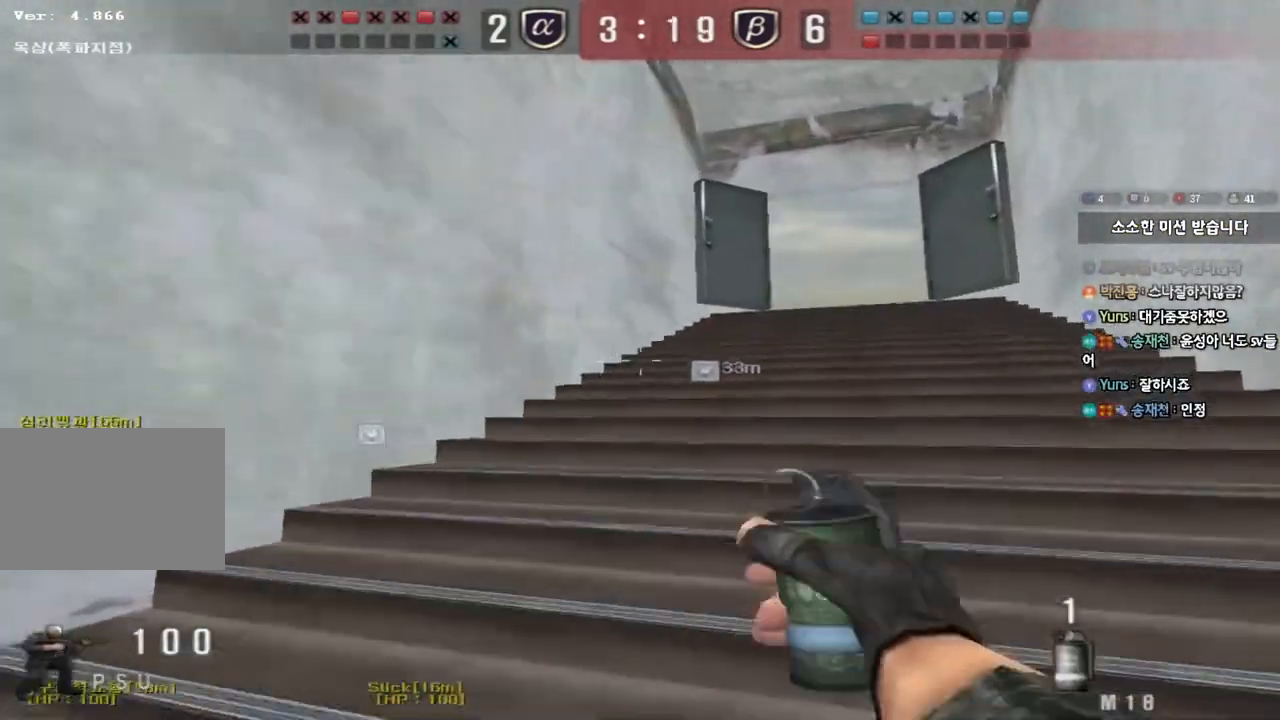
{"keys": ["d", "w"], "events": [[83, "ctrl", "up"], [83, "d", "down"], [83, "w", "down"], [367, "ctrl", "down"], [367, "d", "up"], [383, "w", "up"], [450, "w", "down"], [467, "ctrl", "up"], [467, "d", "down"]]}
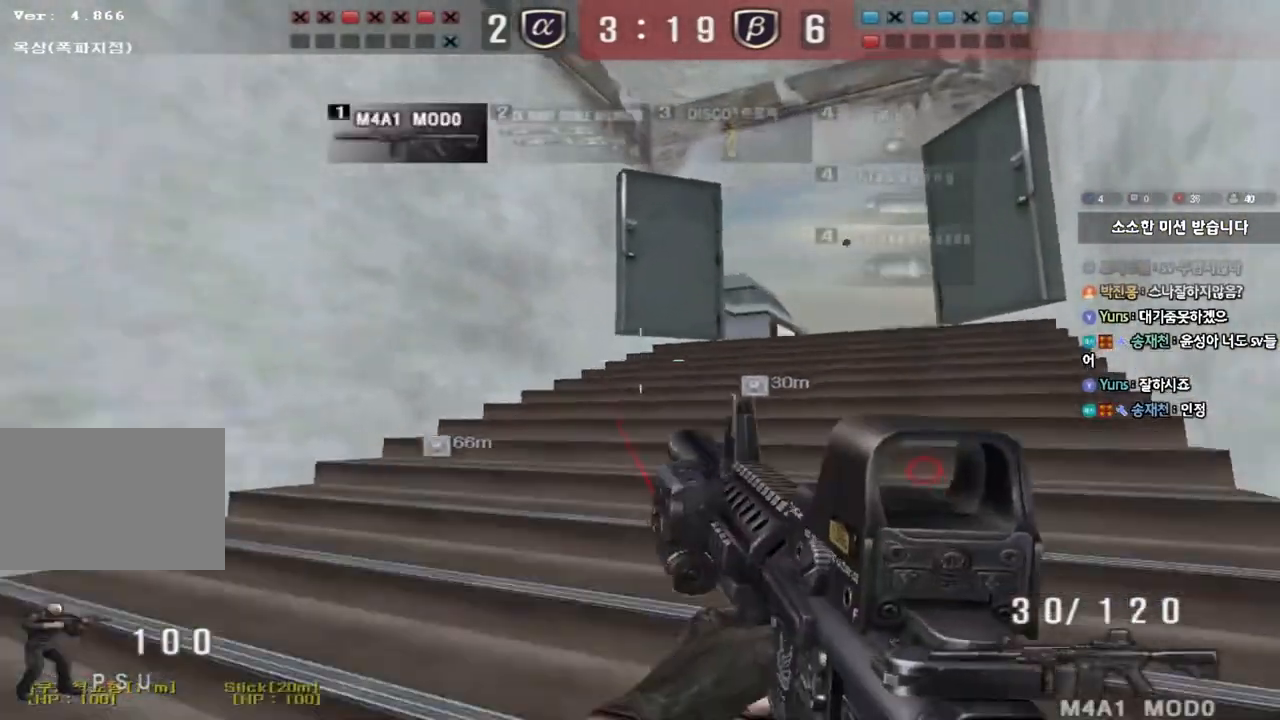
{"keys": ["w"], "events": [[150, "ctrl", "down"], [150, "d", "up"], [167, "w", "up"], [233, "ctrl", "up"], [233, "d", "down"], [233, "w", "down"], [467, "d", "up"]]}
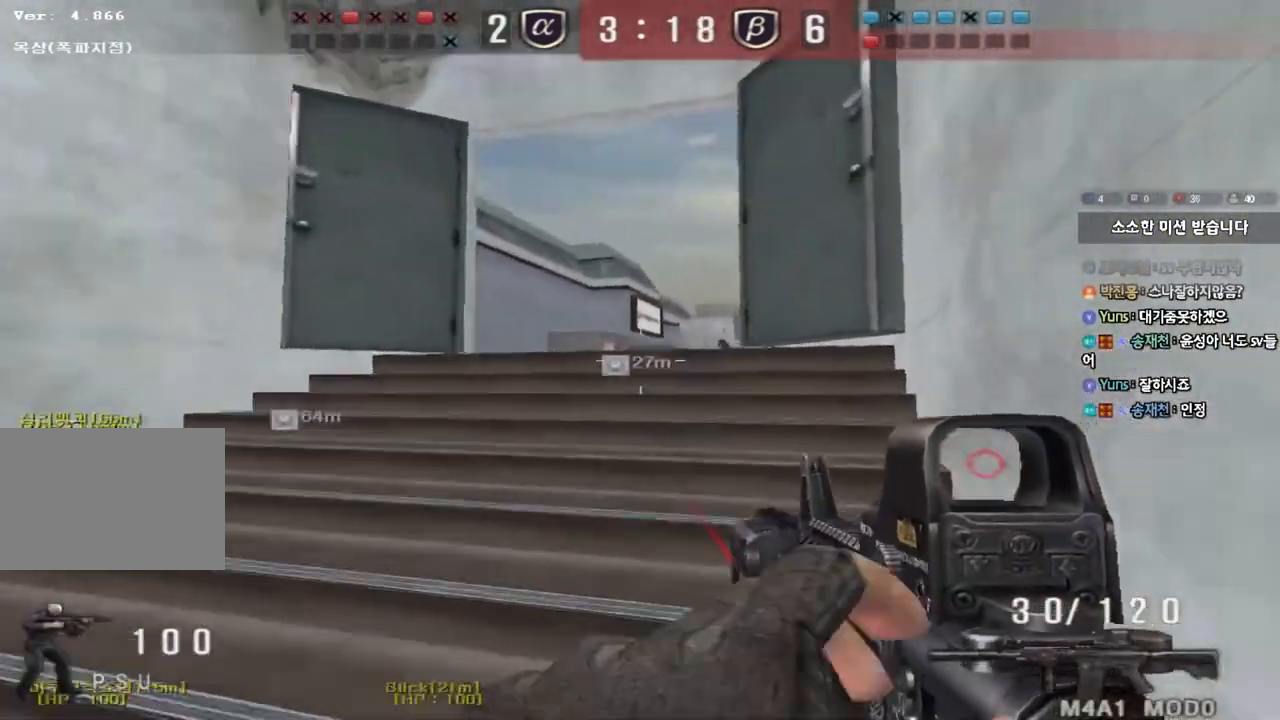
{"keys": ["d", "w"], "events": [[117, "a", "down"], [133, "shift", "down"], [200, "shift", "up"], [317, "a", "up"], [317, "w", "up"], [350, "shift", "down"], [383, "d", "down"], [400, "w", "down"], [417, "shift", "up"]]}
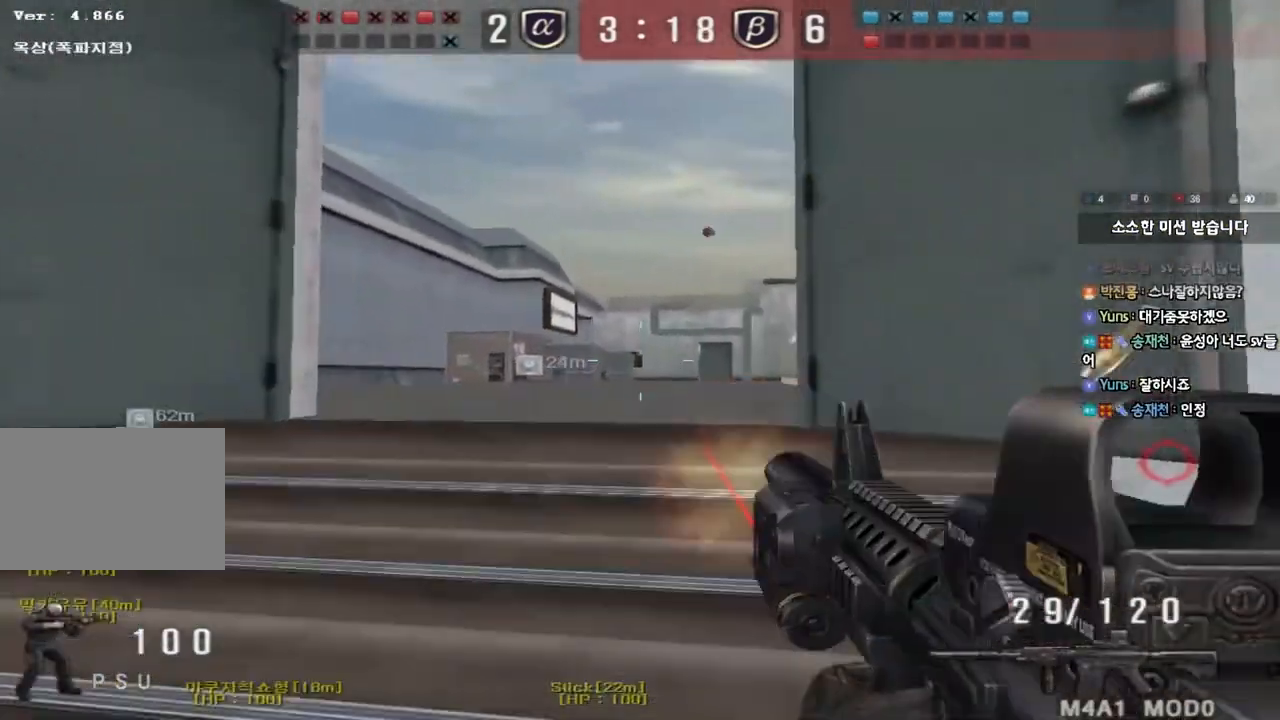
{"keys": ["d", "s"], "events": [[17, "d", "up"], [17, "w", "up"], [483, "d", "down"], [500, "s", "down"]]}
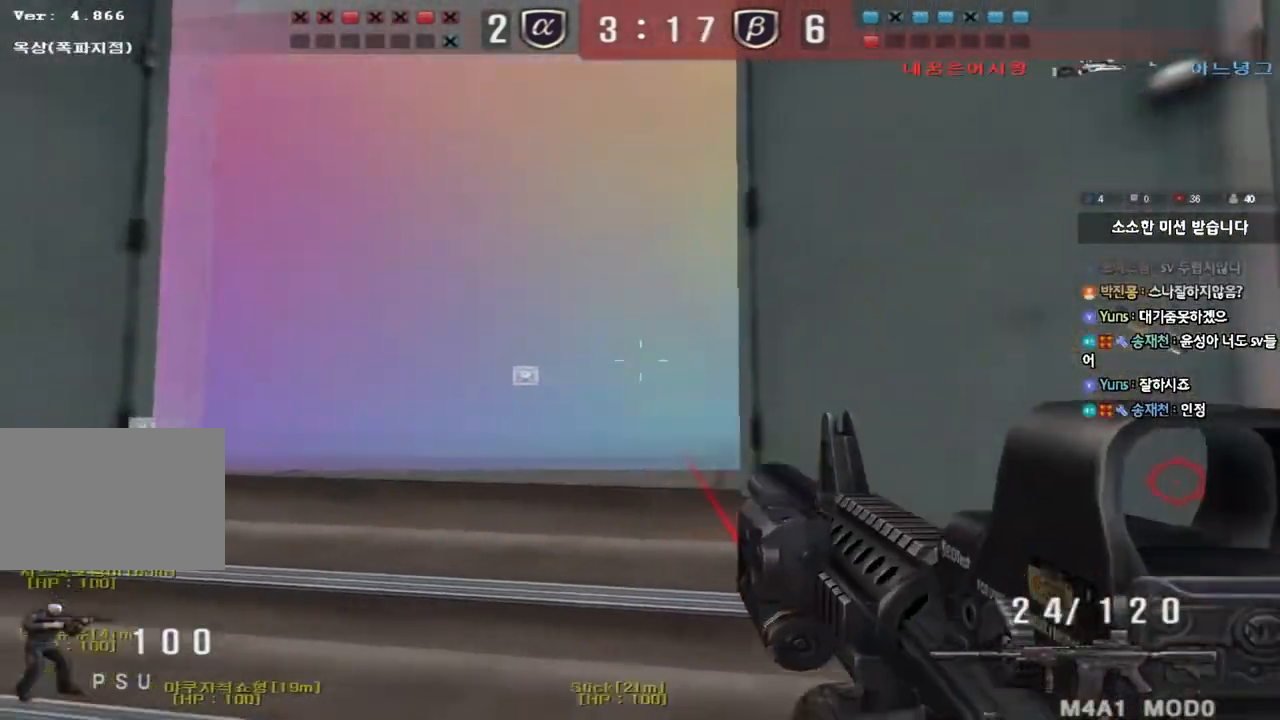
{"keys": ["a", "w"], "events": [[167, "d", "up"], [200, "a", "down"], [283, "s", "up"], [367, "w", "down"]]}